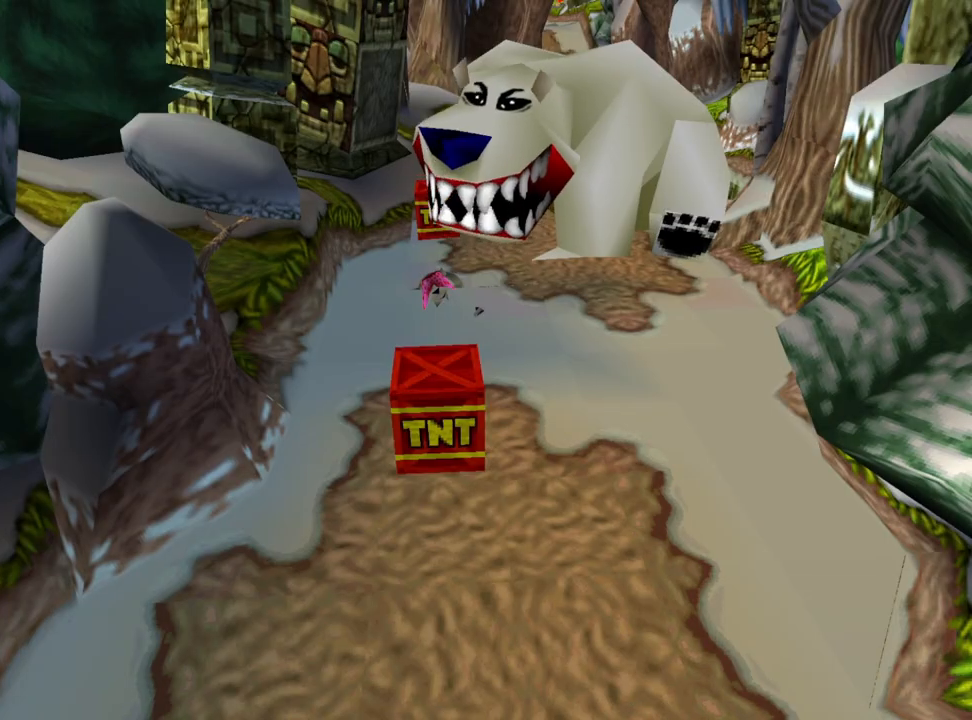
Gameplay with a controller (PlayStation layout); each line is a JSON object with the inputs held at the frame after it. "events" lists button and stick changes between this image and that frame as [ms after this image, input, new state], when the widget could be followed in between. Not read: left_stick right_stick.
{"buttons": [], "events": []}
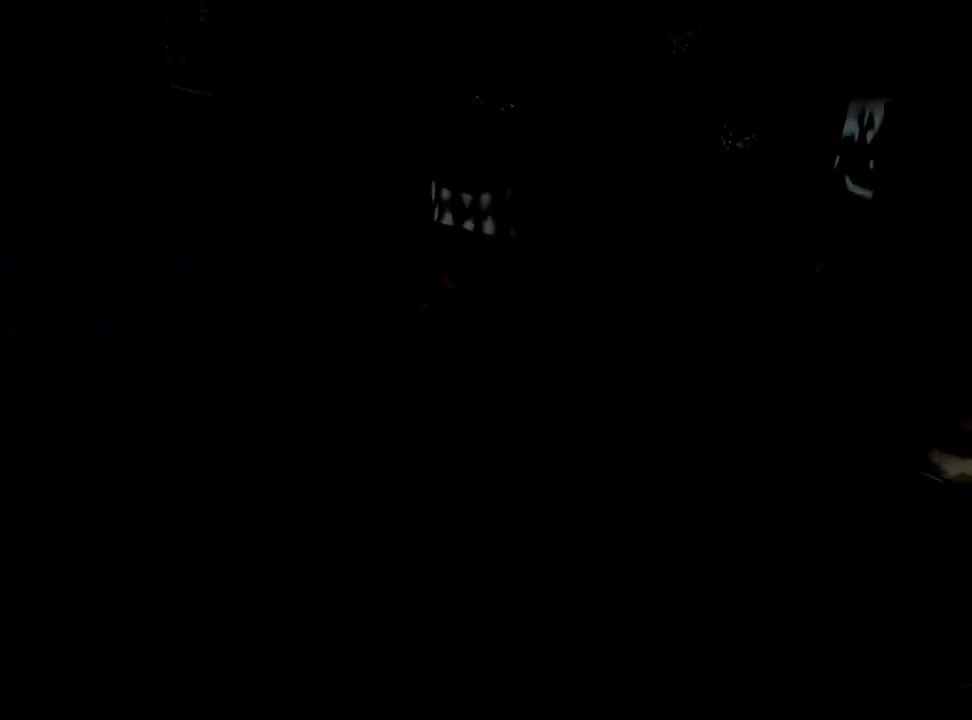
{"buttons": [], "events": []}
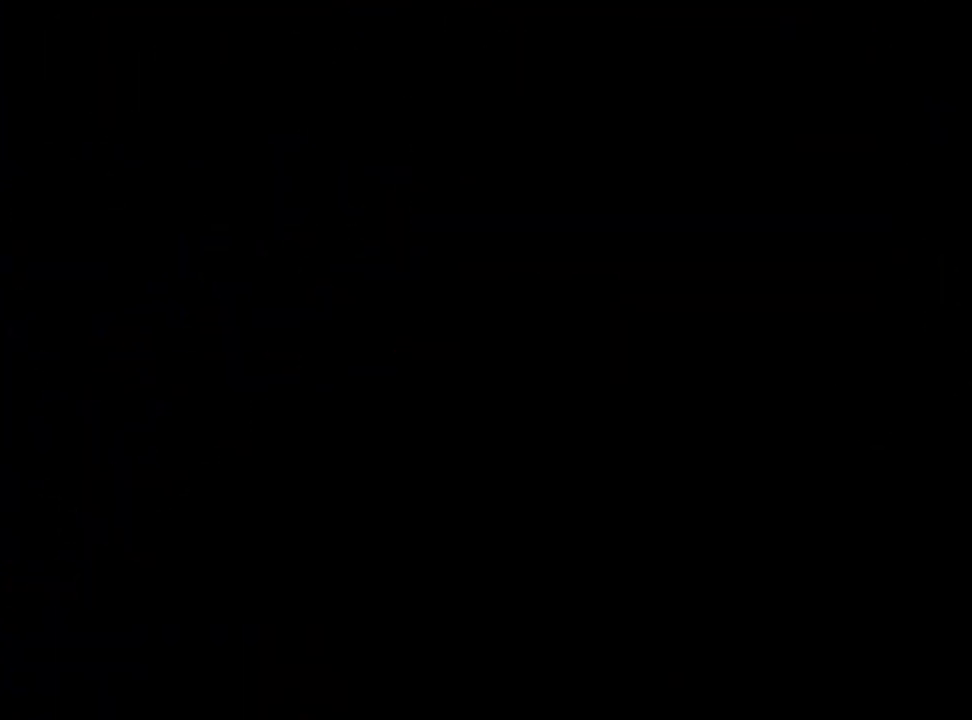
{"buttons": [], "events": []}
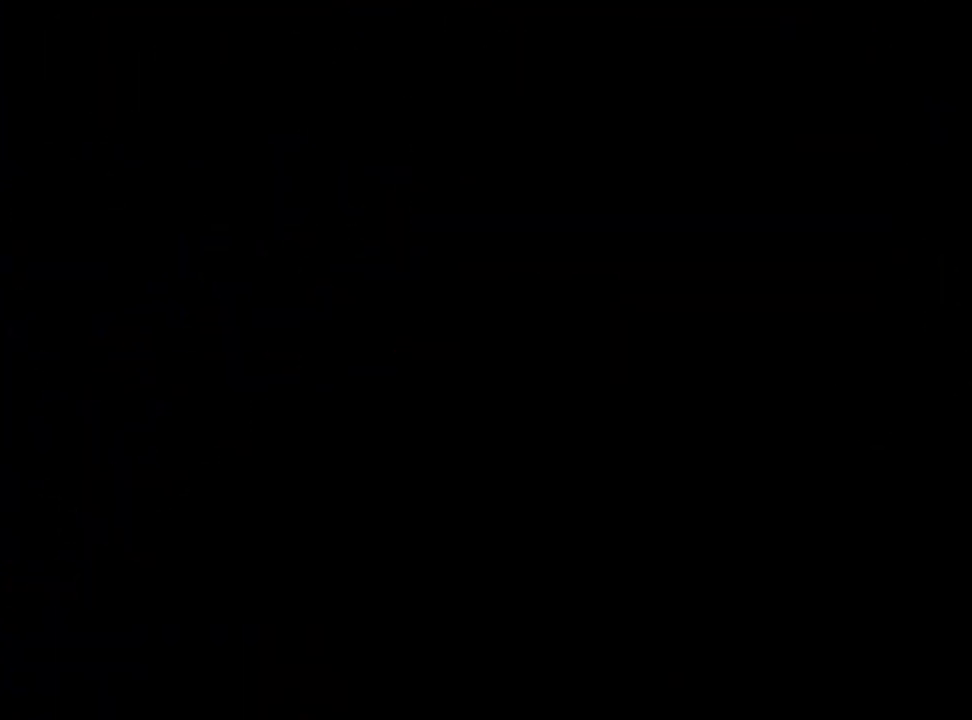
{"buttons": [], "events": []}
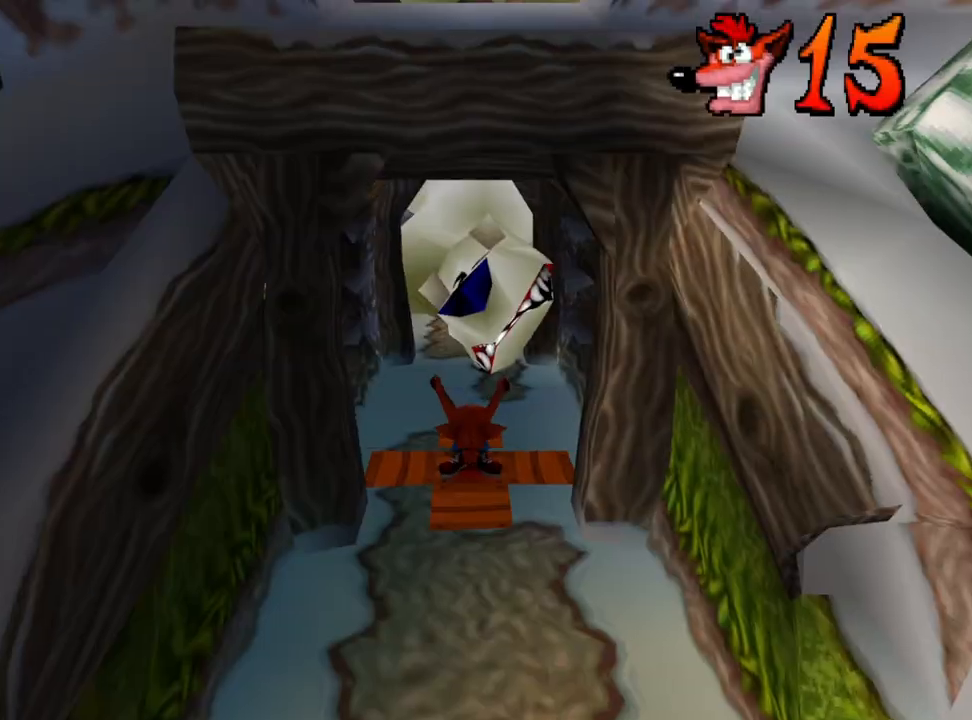
{"buttons": [], "events": []}
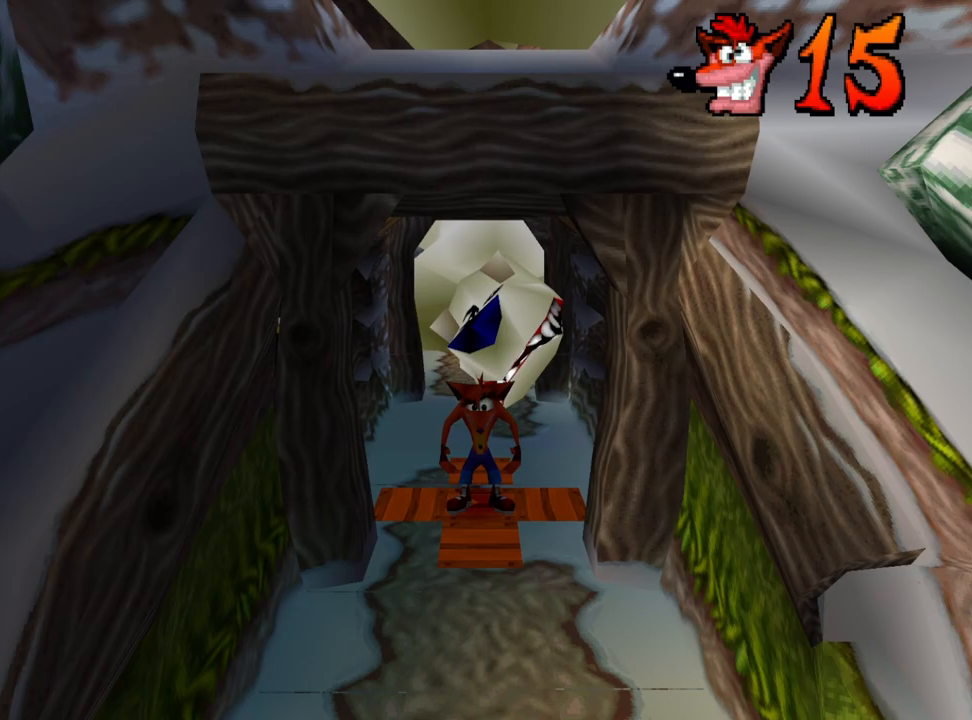
{"buttons": ["DPAD_DOWN"], "events": [[167, "DPAD_DOWN", "down"]]}
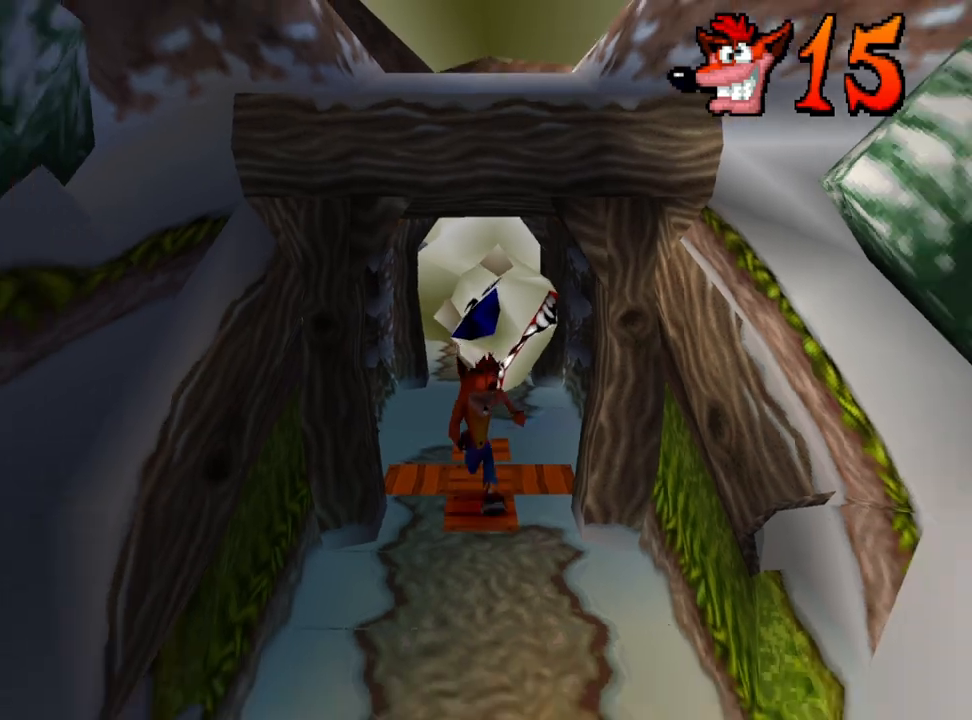
{"buttons": ["DPAD_DOWN"], "events": []}
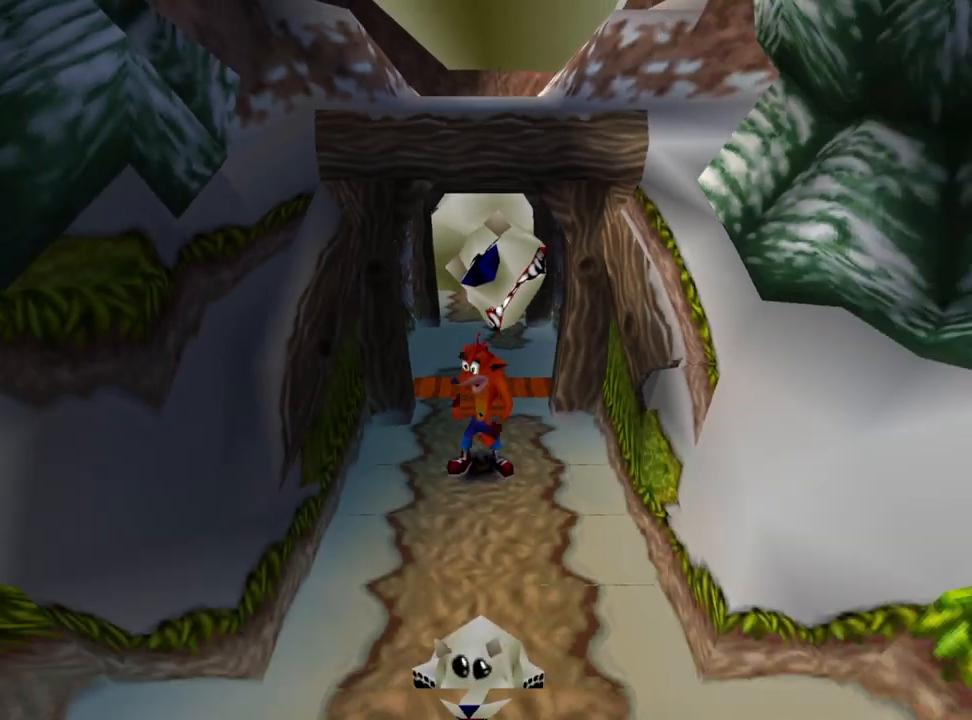
{"buttons": ["DPAD_DOWN"], "events": []}
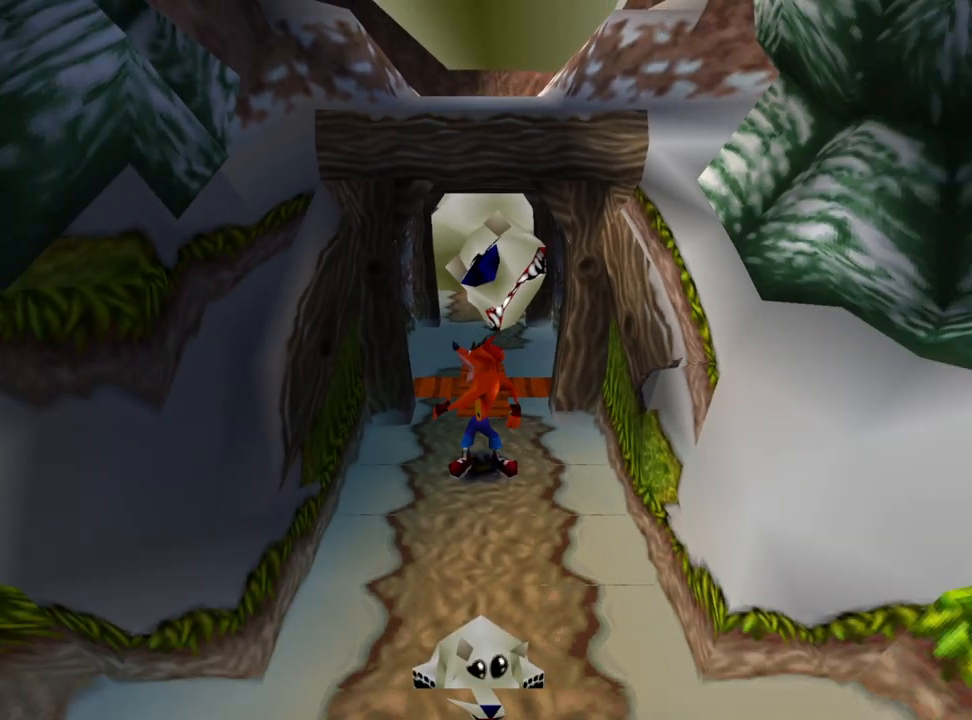
{"buttons": [], "events": [[167, "DPAD_DOWN", "up"]]}
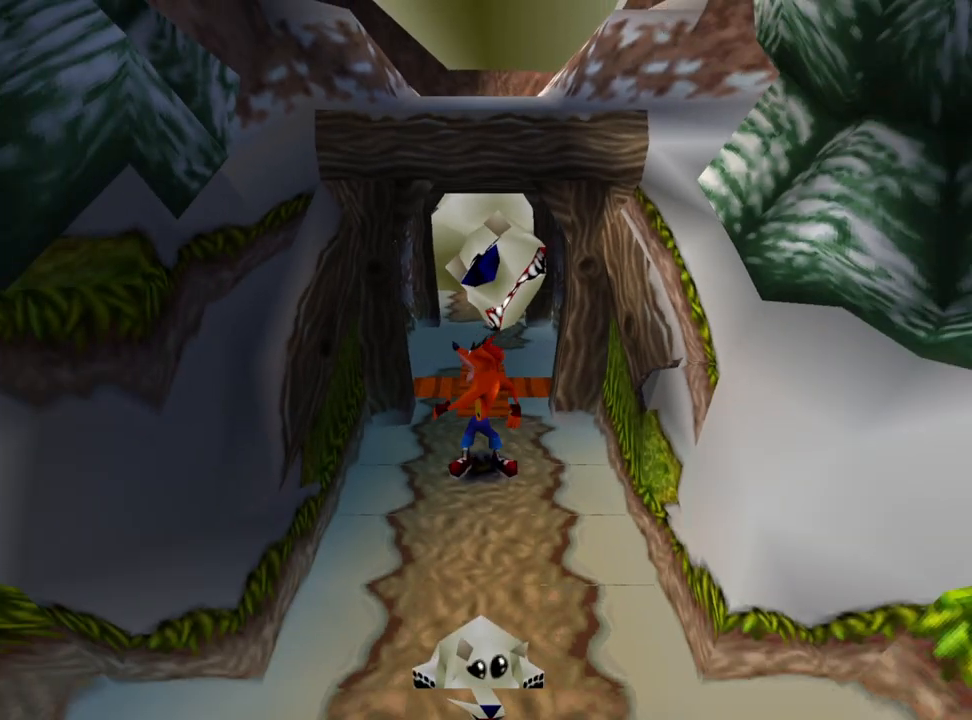
{"buttons": [], "events": []}
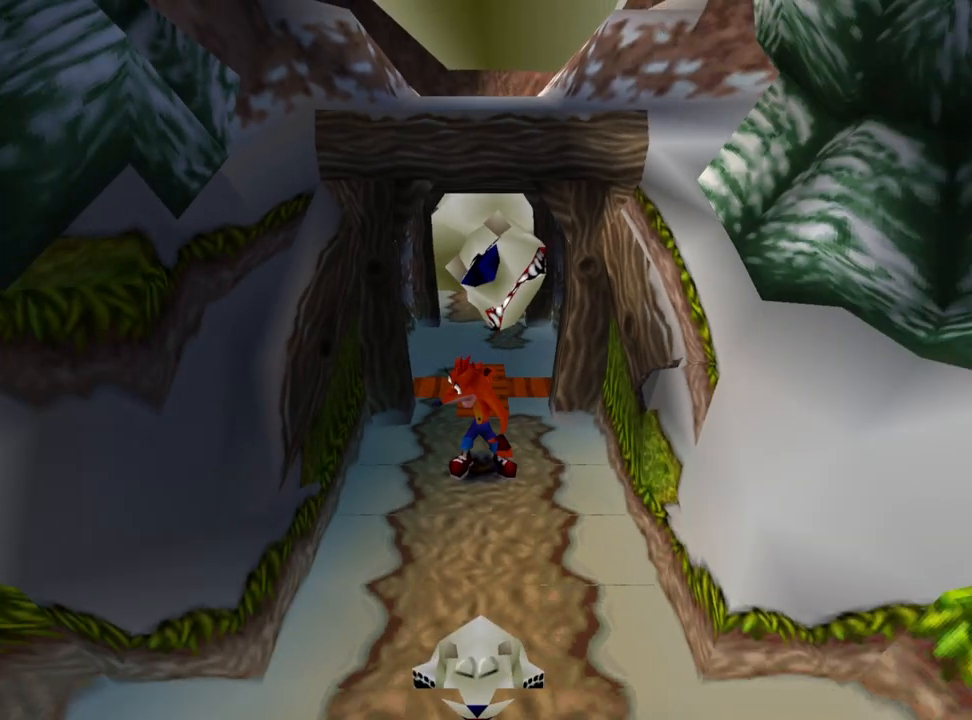
{"buttons": [], "events": []}
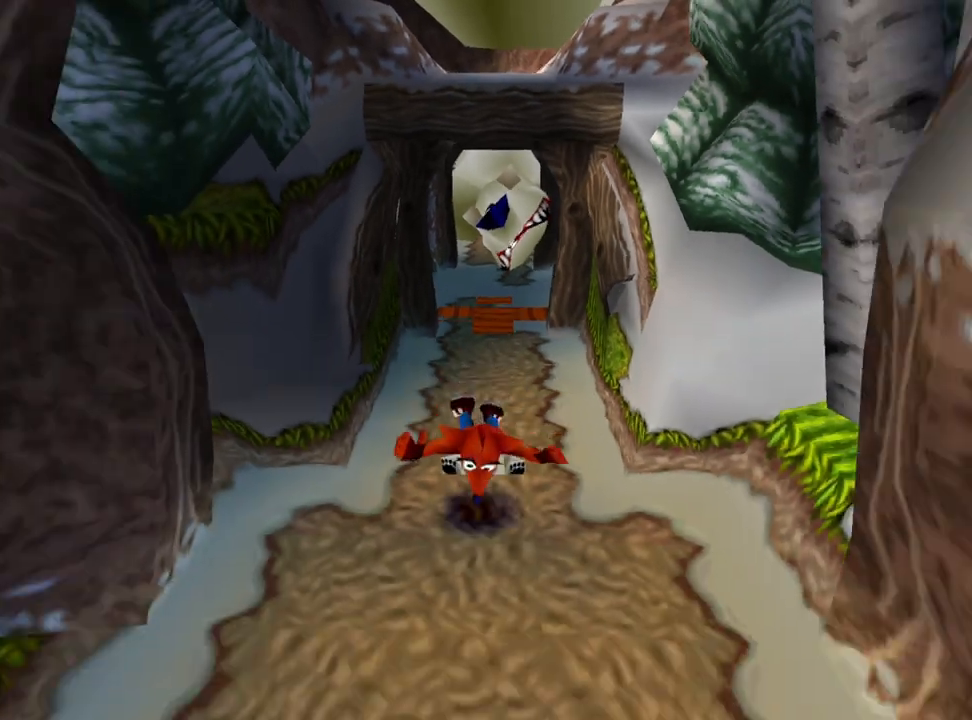
{"buttons": ["CROSS"], "events": [[333, "CROSS", "down"]]}
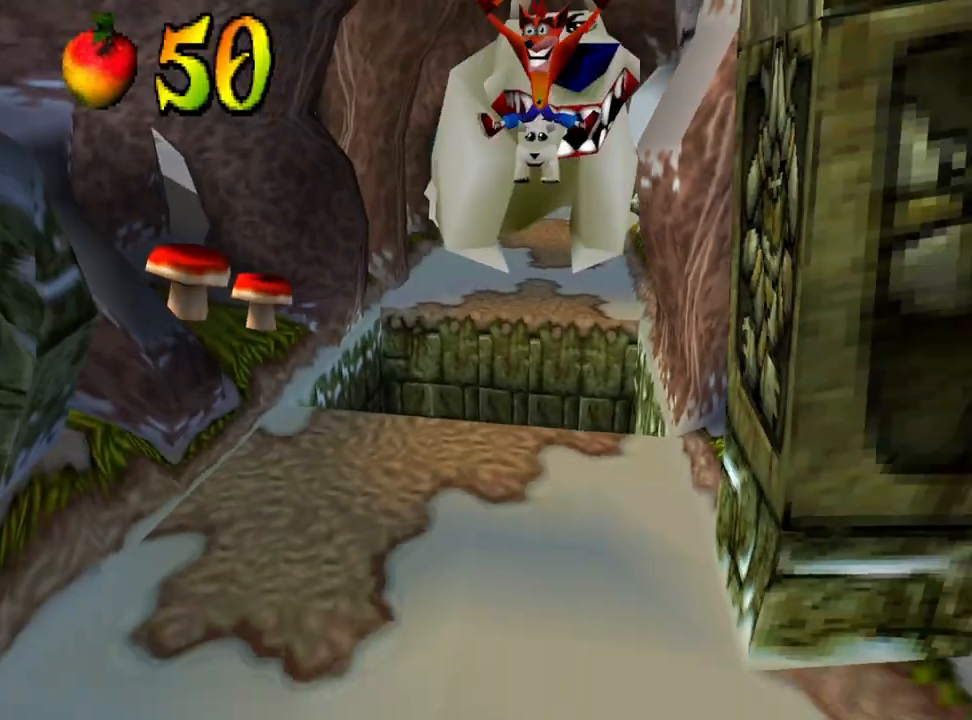
{"buttons": [], "events": [[167, "CROSS", "up"]]}
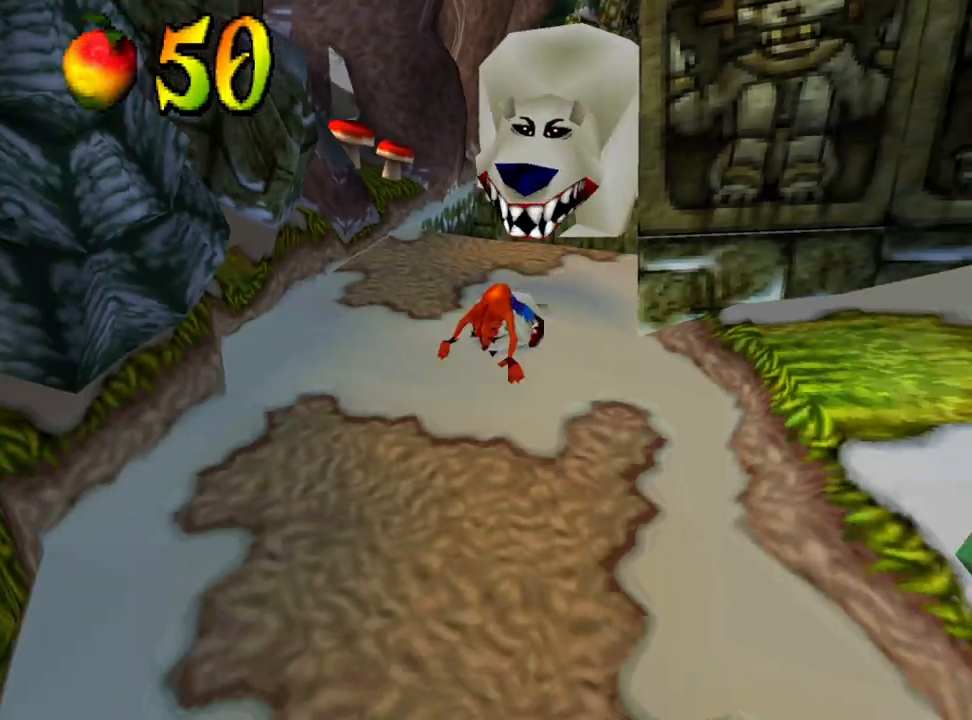
{"buttons": [], "events": []}
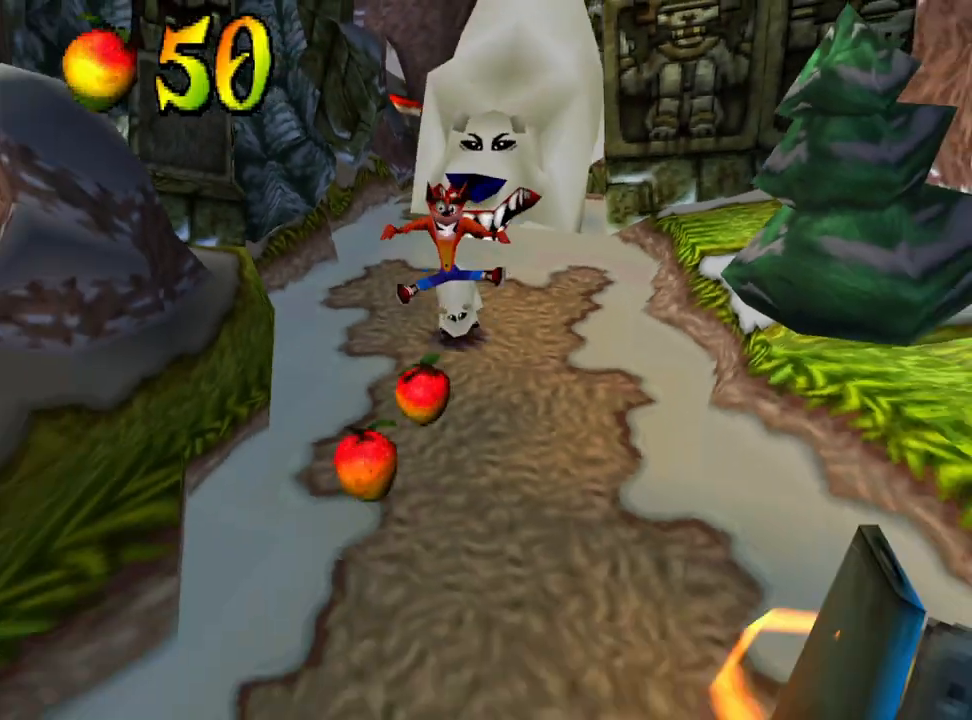
{"buttons": [], "events": [[100, "DPAD_LEFT", "down"], [167, "DPAD_LEFT", "up"]]}
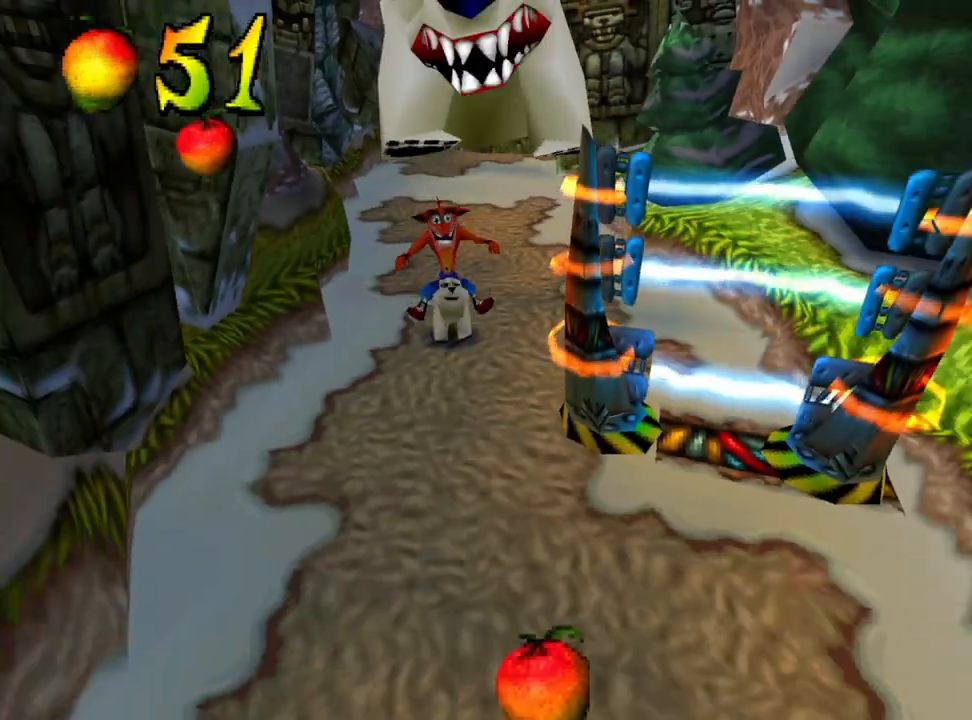
{"buttons": ["DPAD_RIGHT"], "events": [[433, "DPAD_RIGHT", "down"]]}
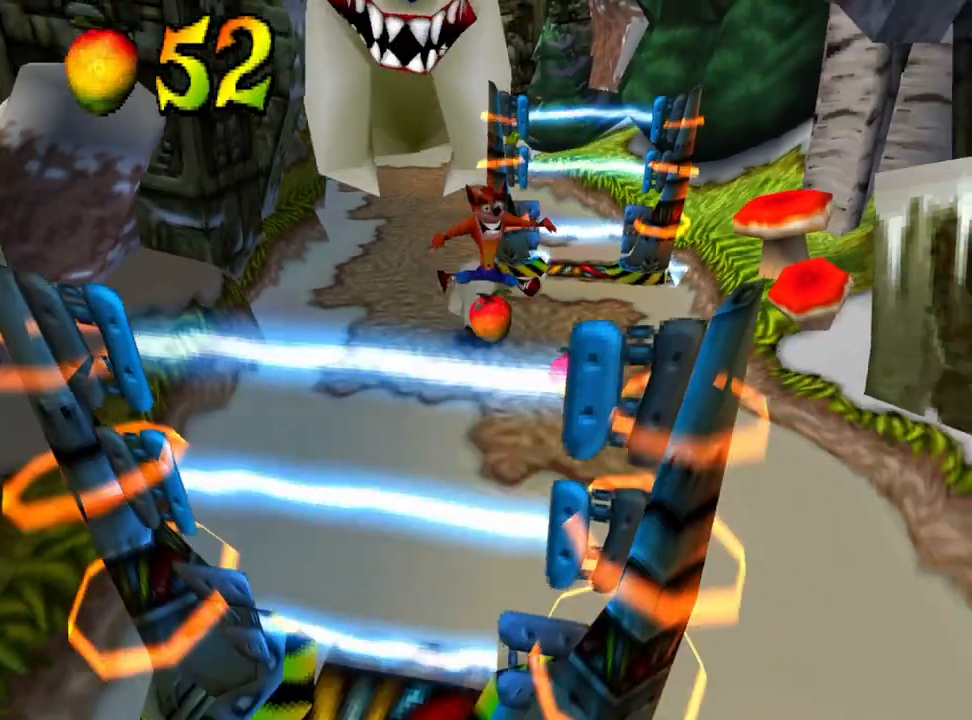
{"buttons": [], "events": [[333, "DPAD_RIGHT", "up"]]}
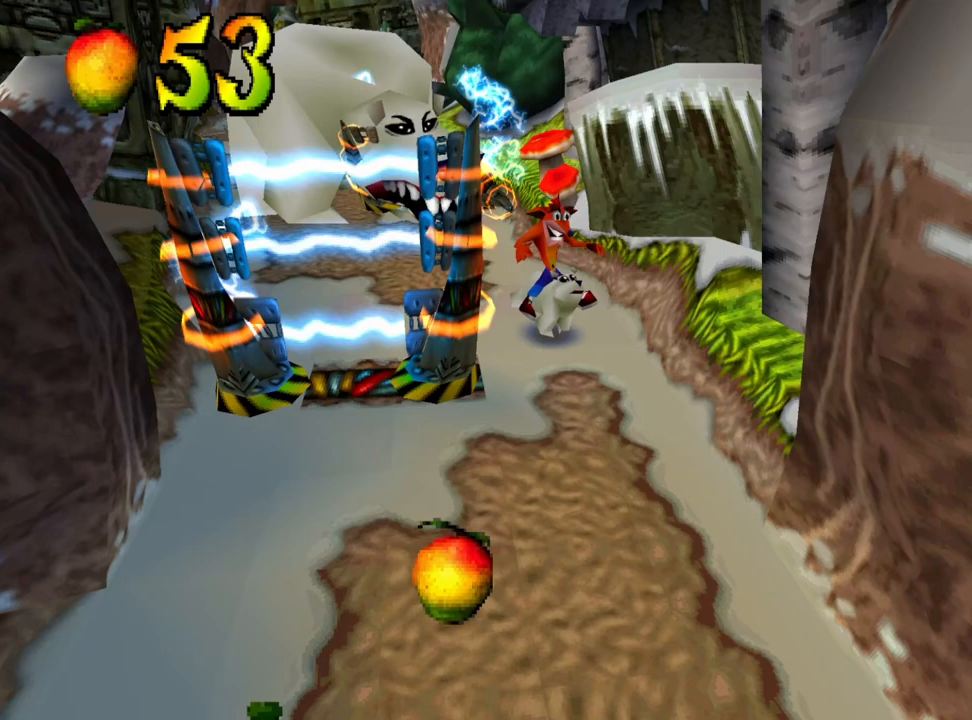
{"buttons": ["DPAD_LEFT"], "events": [[133, "DPAD_LEFT", "down"]]}
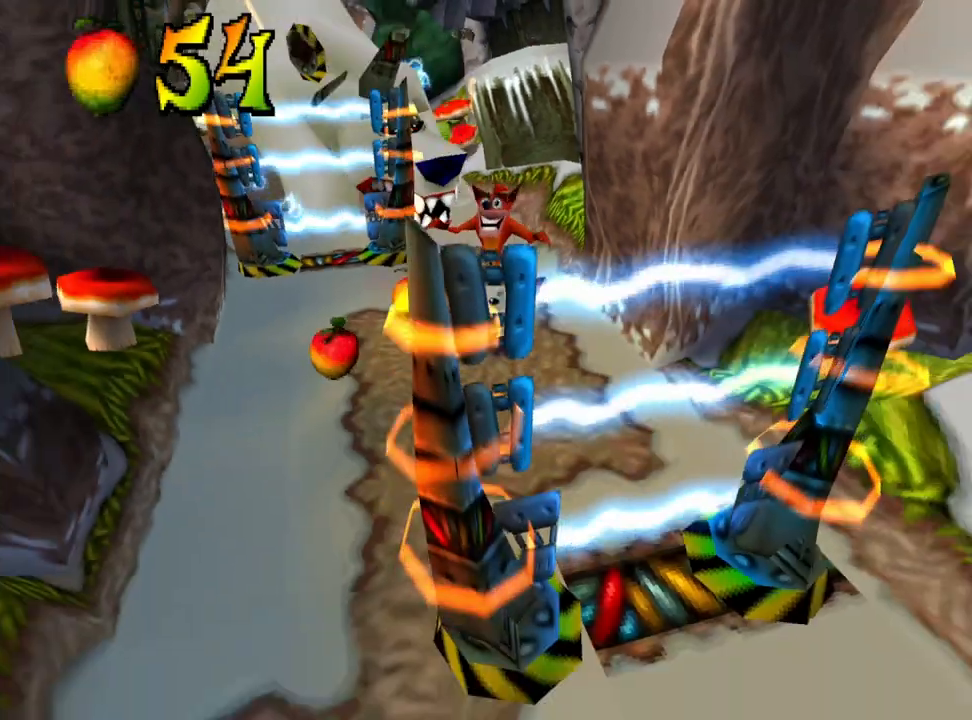
{"buttons": ["DPAD_LEFT"], "events": []}
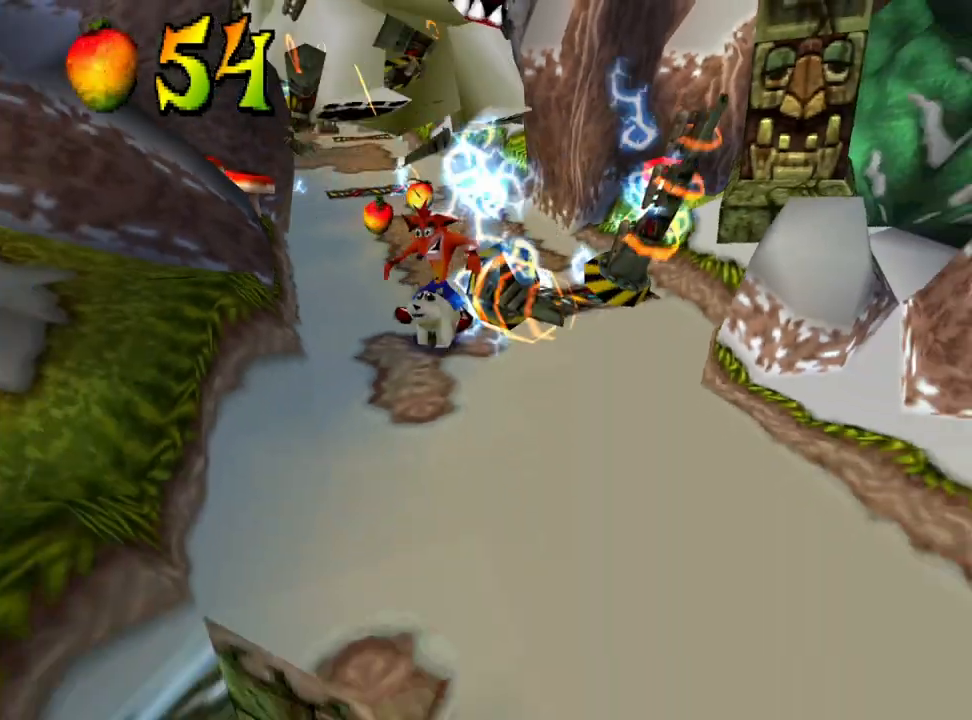
{"buttons": ["DPAD_RIGHT"], "events": [[67, "DPAD_LEFT", "up"], [200, "DPAD_RIGHT", "down"]]}
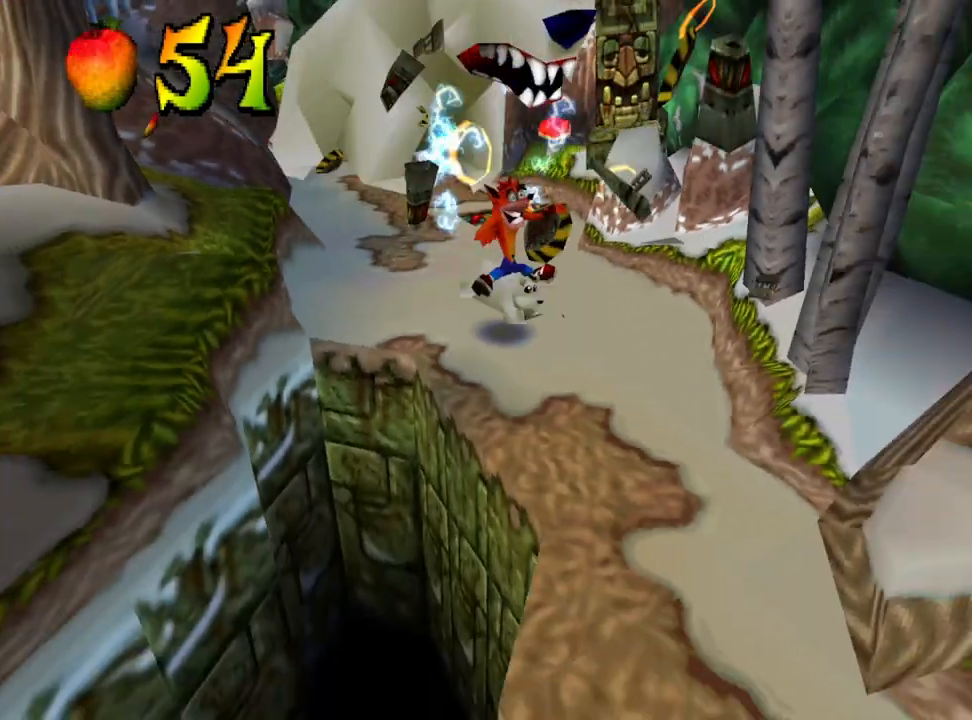
{"buttons": [], "events": [[200, "DPAD_RIGHT", "up"]]}
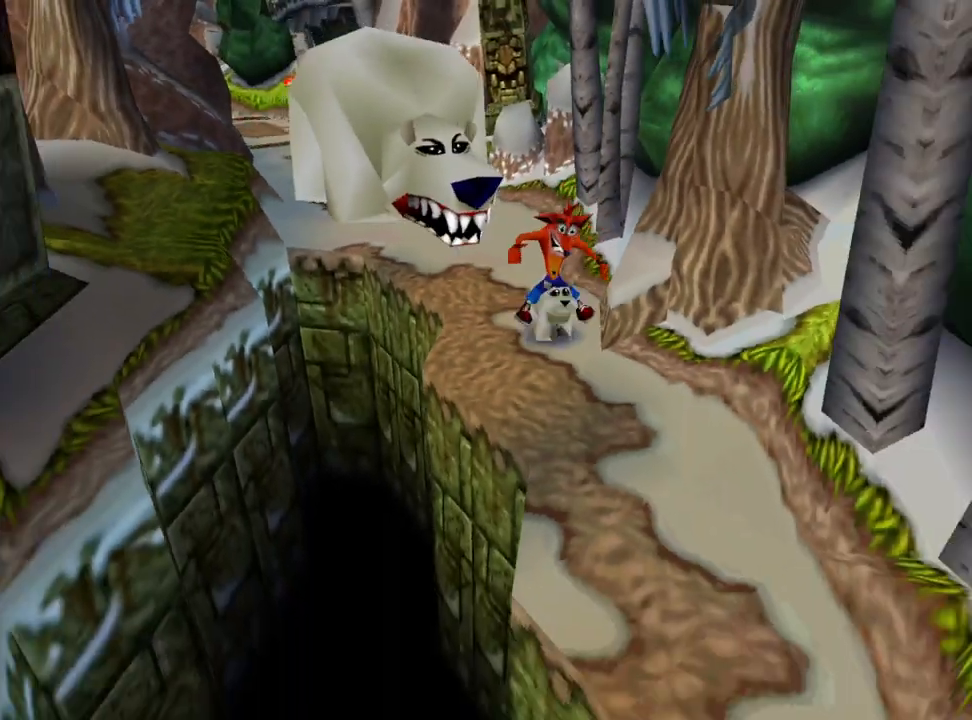
{"buttons": [], "events": [[200, "DPAD_LEFT", "down"], [267, "DPAD_LEFT", "up"]]}
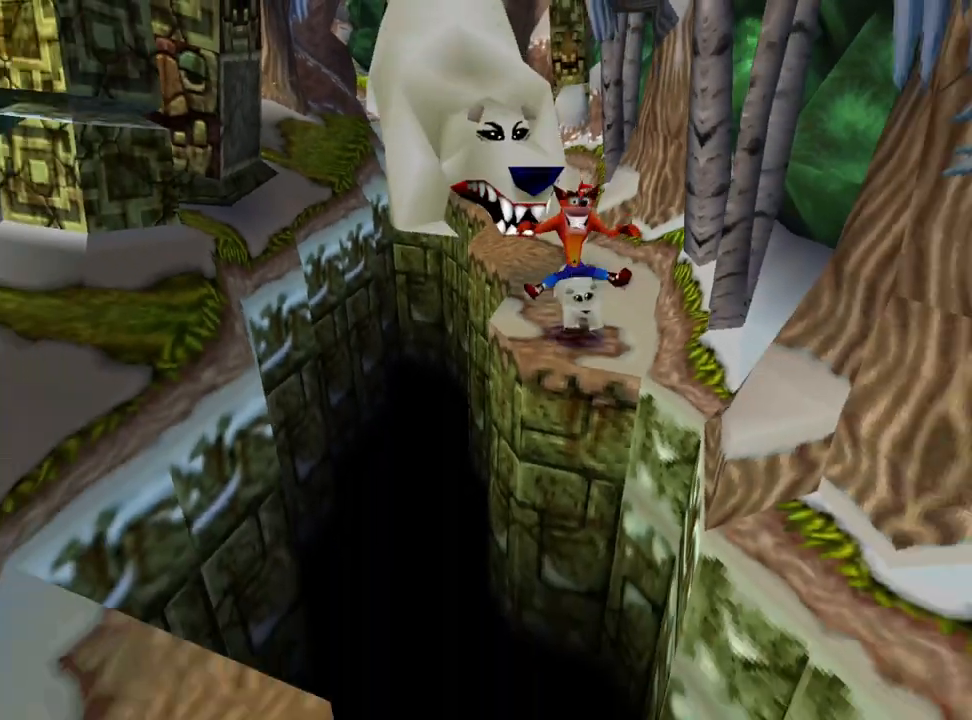
{"buttons": [], "events": [[33, "CROSS", "down"], [100, "DPAD_LEFT", "down"], [300, "CROSS", "up"], [300, "DPAD_LEFT", "up"]]}
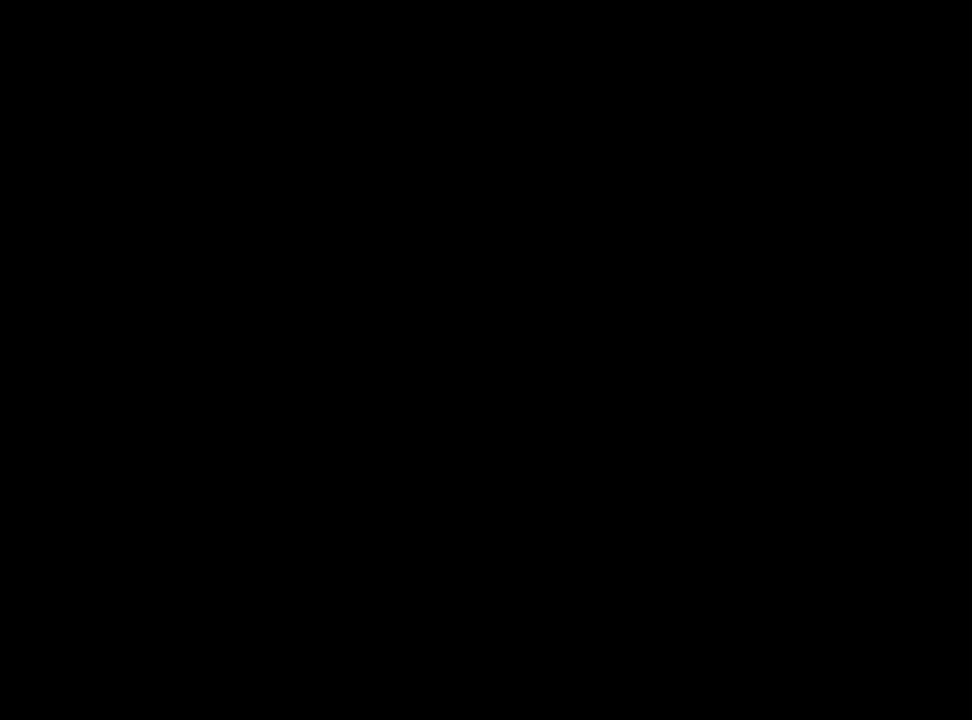
{"buttons": [], "events": []}
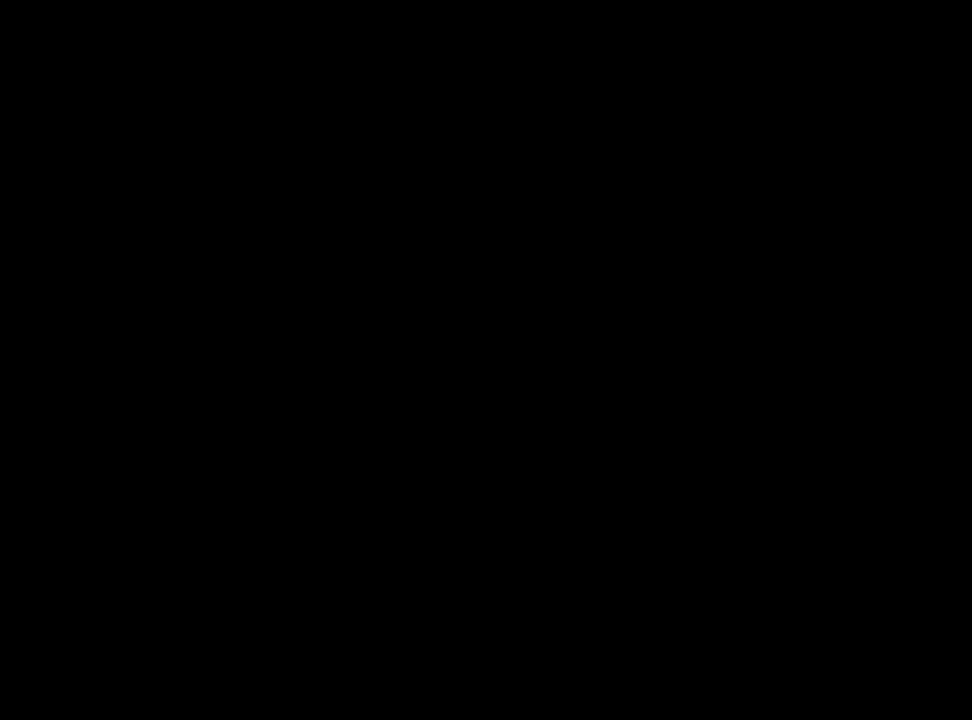
{"buttons": [], "events": []}
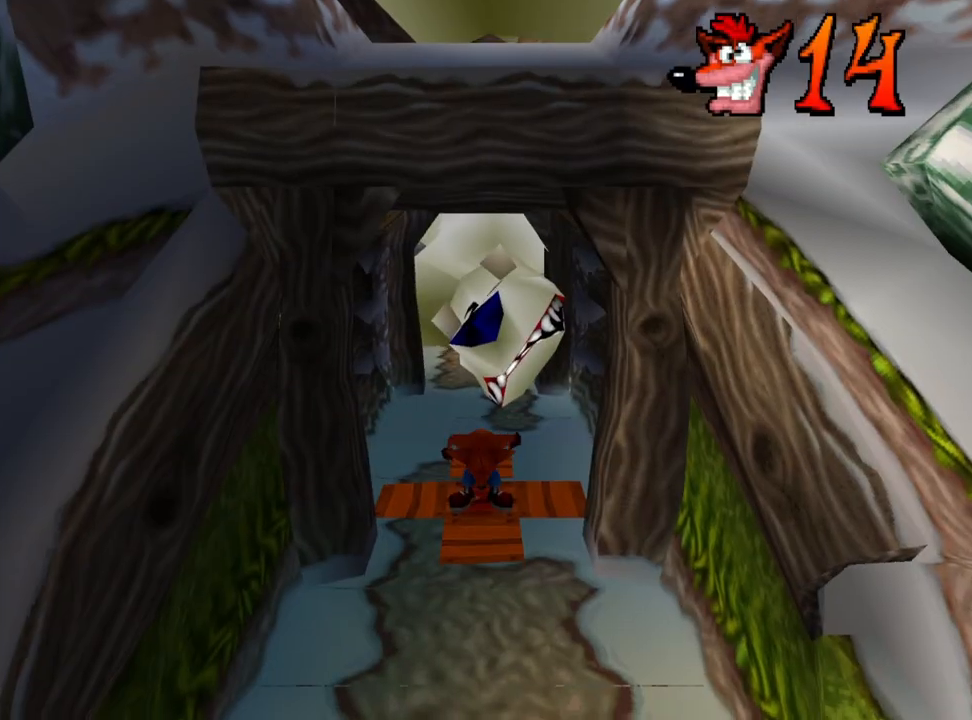
{"buttons": ["DPAD_DOWN"], "events": [[367, "DPAD_DOWN", "down"]]}
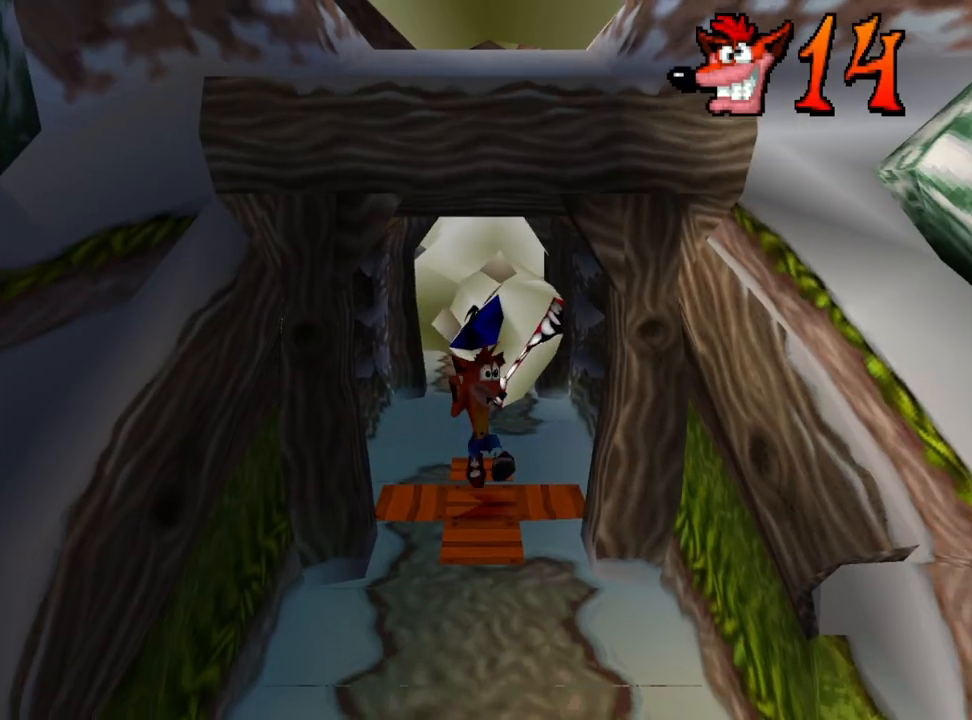
{"buttons": ["CROSS", "DPAD_DOWN"], "events": [[333, "R1", "down"], [400, "CROSS", "down"], [467, "R1", "up"]]}
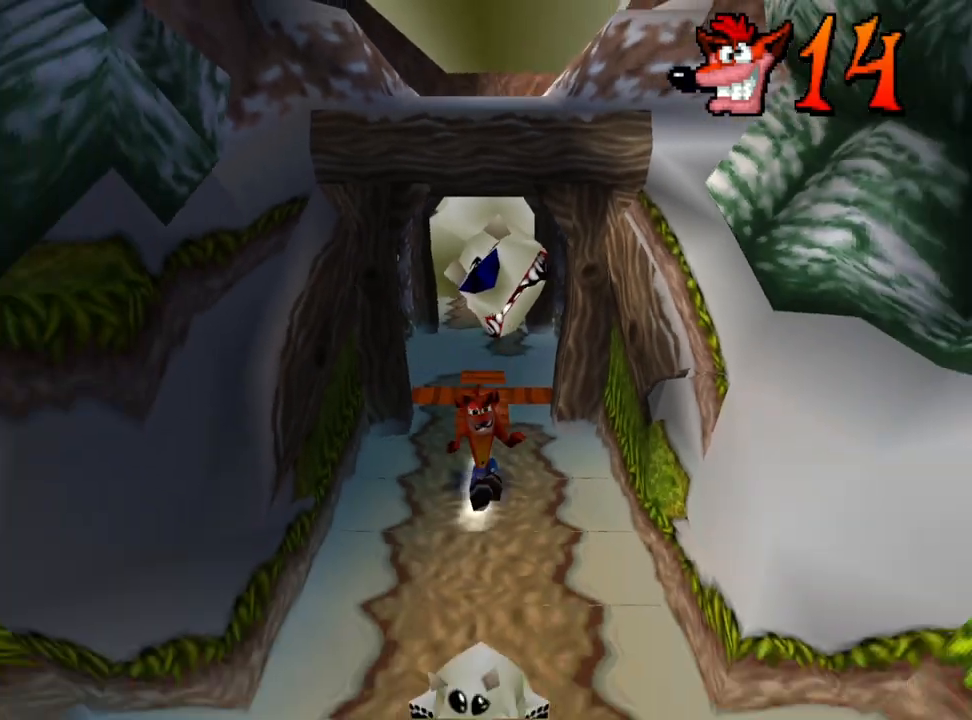
{"buttons": ["DPAD_DOWN"], "events": [[100, "CROSS", "up"]]}